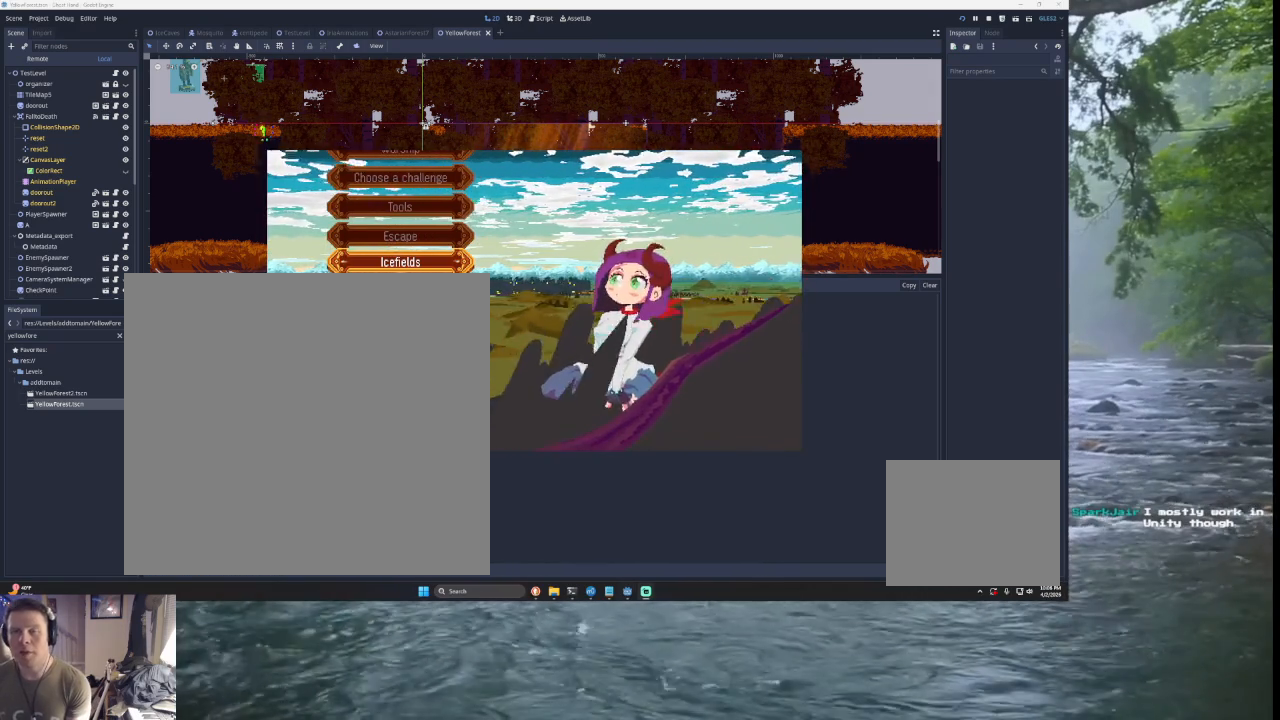
Gameplay with a controller (PlayStation layout); each line is a JSON object with the inputs held at the frame after it. "events" lists button and stick changes between this image and that frame as [ms after this image, input, new state], when the widget could be followed in between. Not read: L2.
{"buttons": [], "left_stick": "center", "right_stick": "center", "events": []}
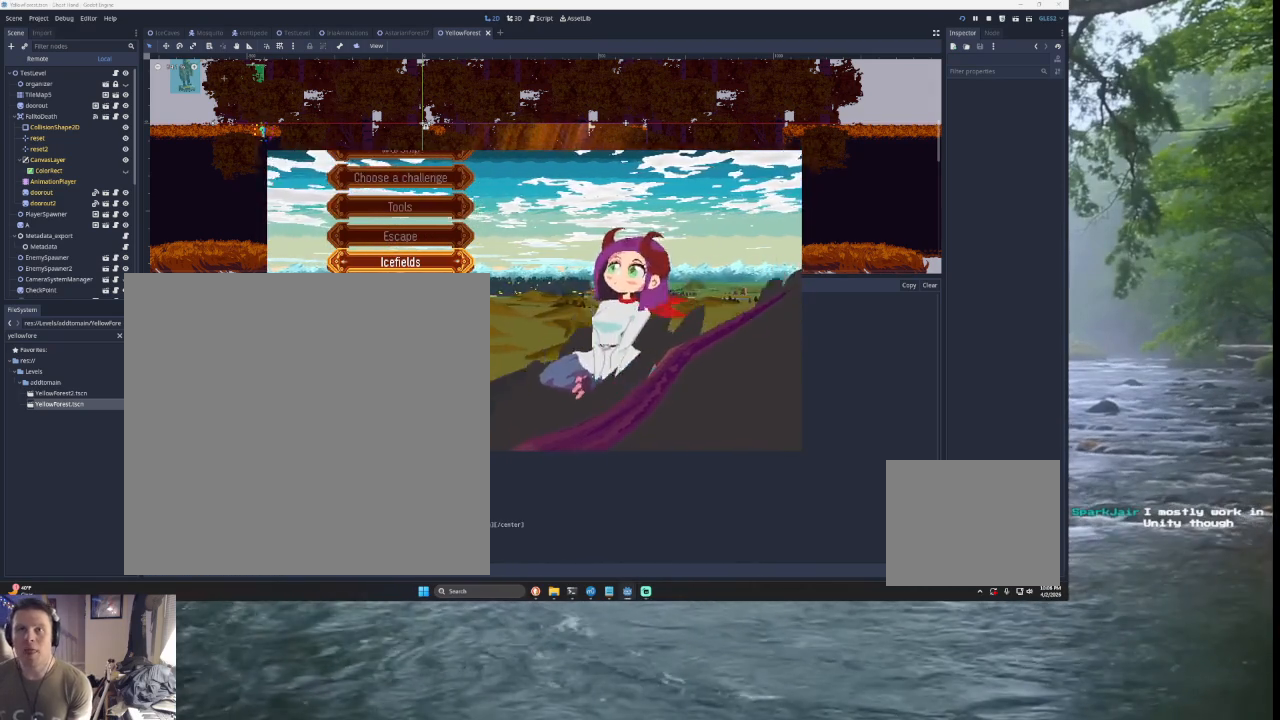
{"buttons": [], "left_stick": "center", "right_stick": "center", "events": []}
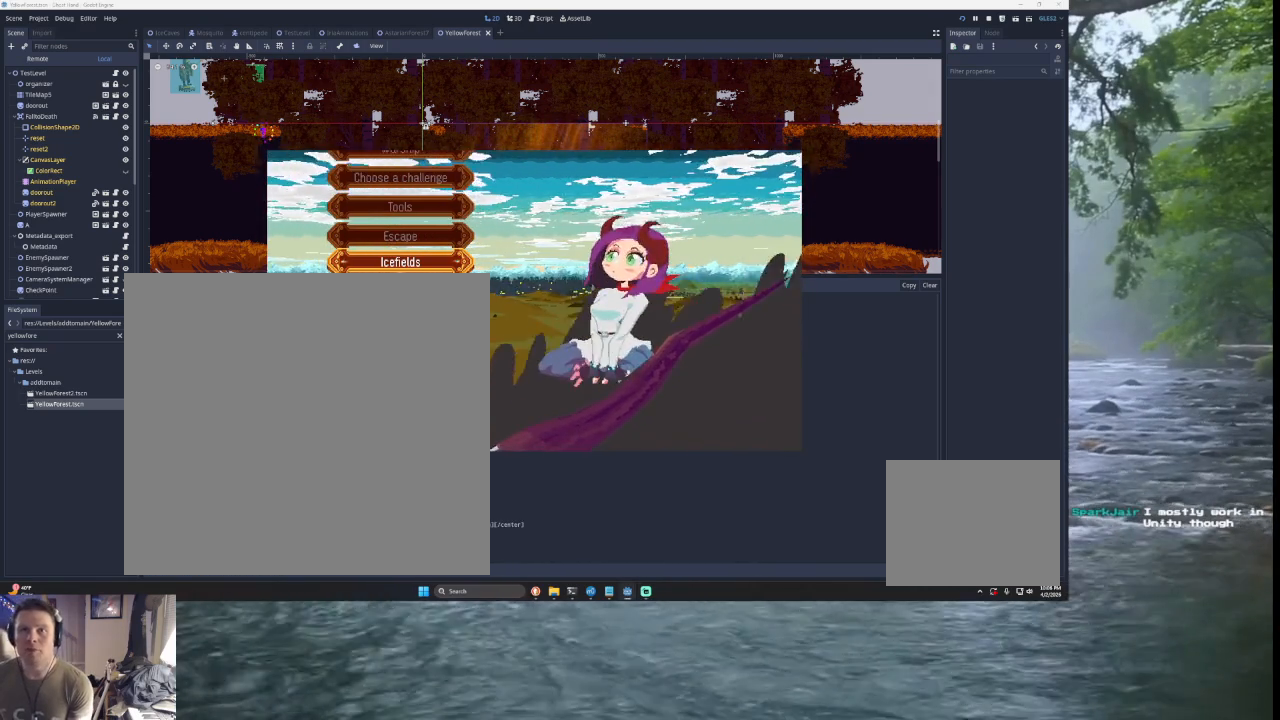
{"buttons": [], "left_stick": "center", "right_stick": "center", "events": []}
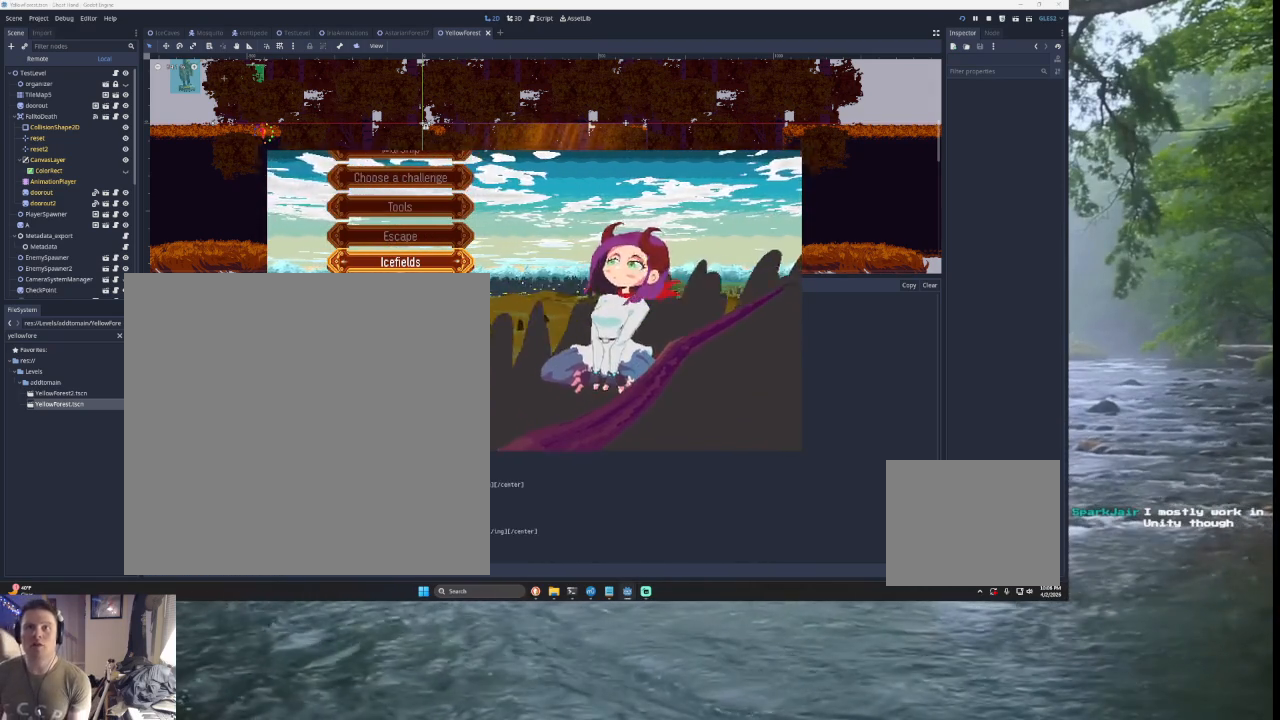
{"buttons": [], "left_stick": "center", "right_stick": "center", "events": []}
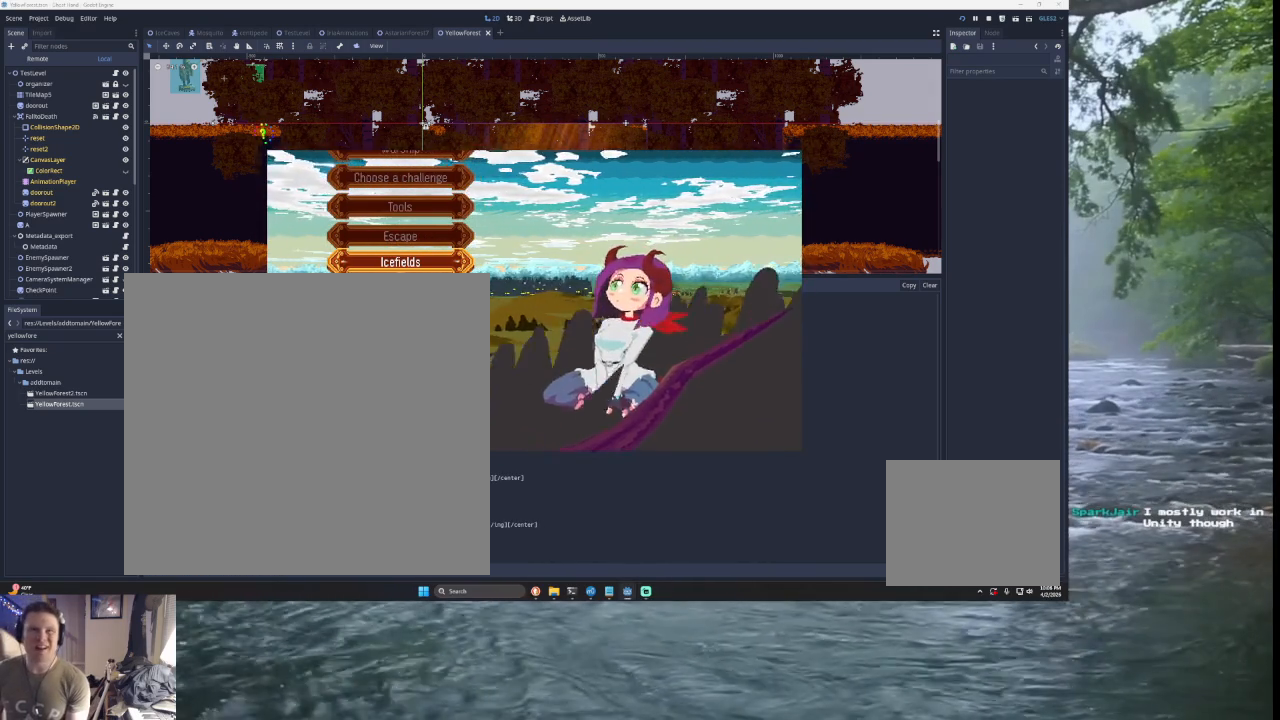
{"buttons": [], "left_stick": "center", "right_stick": "center", "events": []}
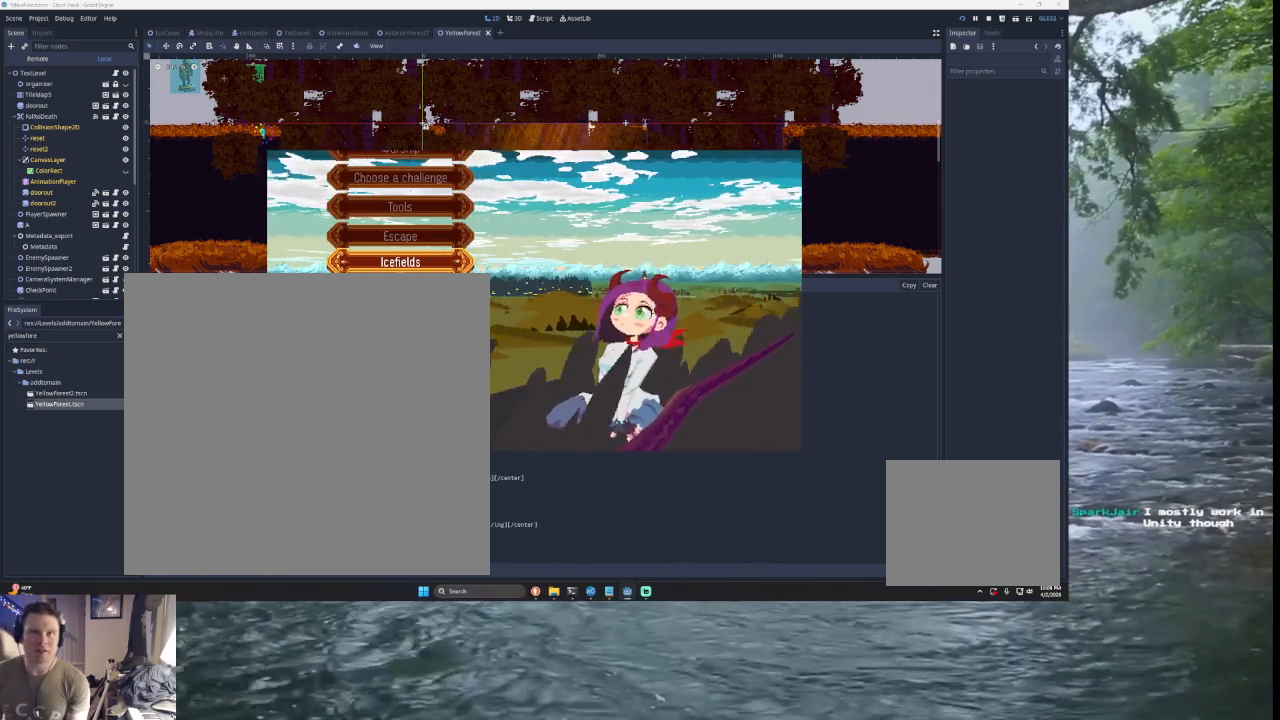
{"buttons": [], "left_stick": "center", "right_stick": "center", "events": []}
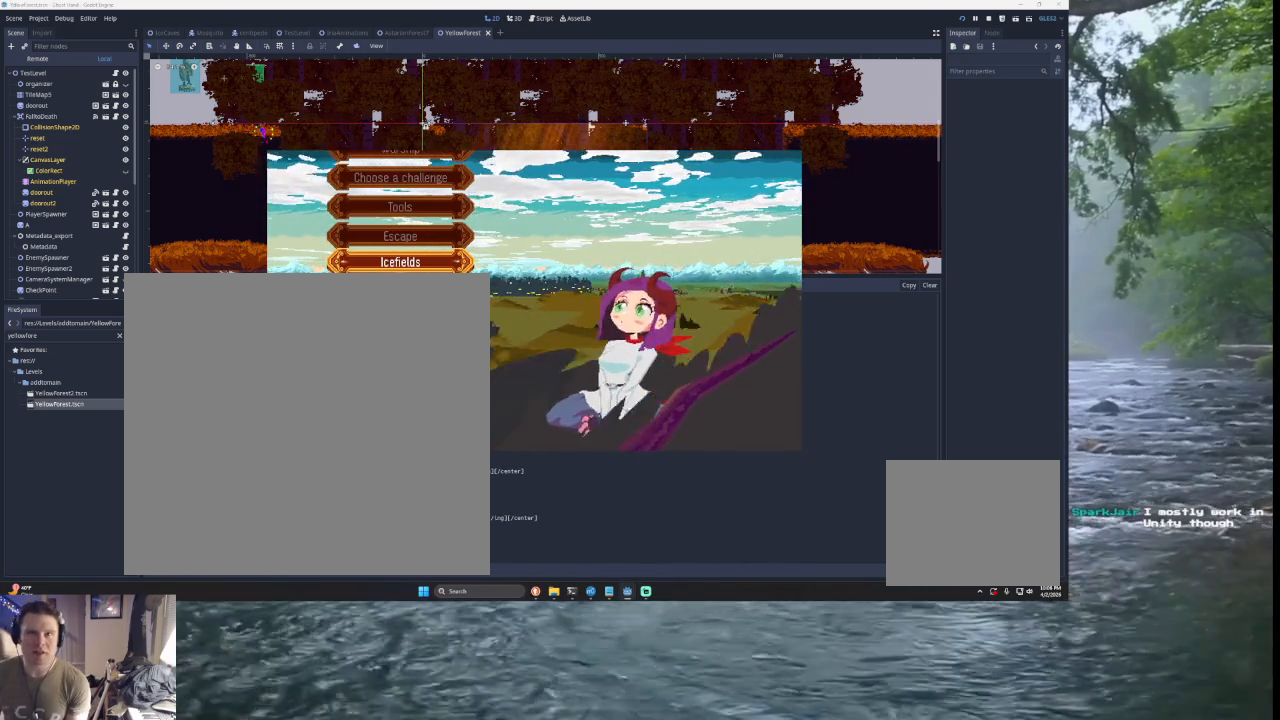
{"buttons": [], "left_stick": "center", "right_stick": "center", "events": []}
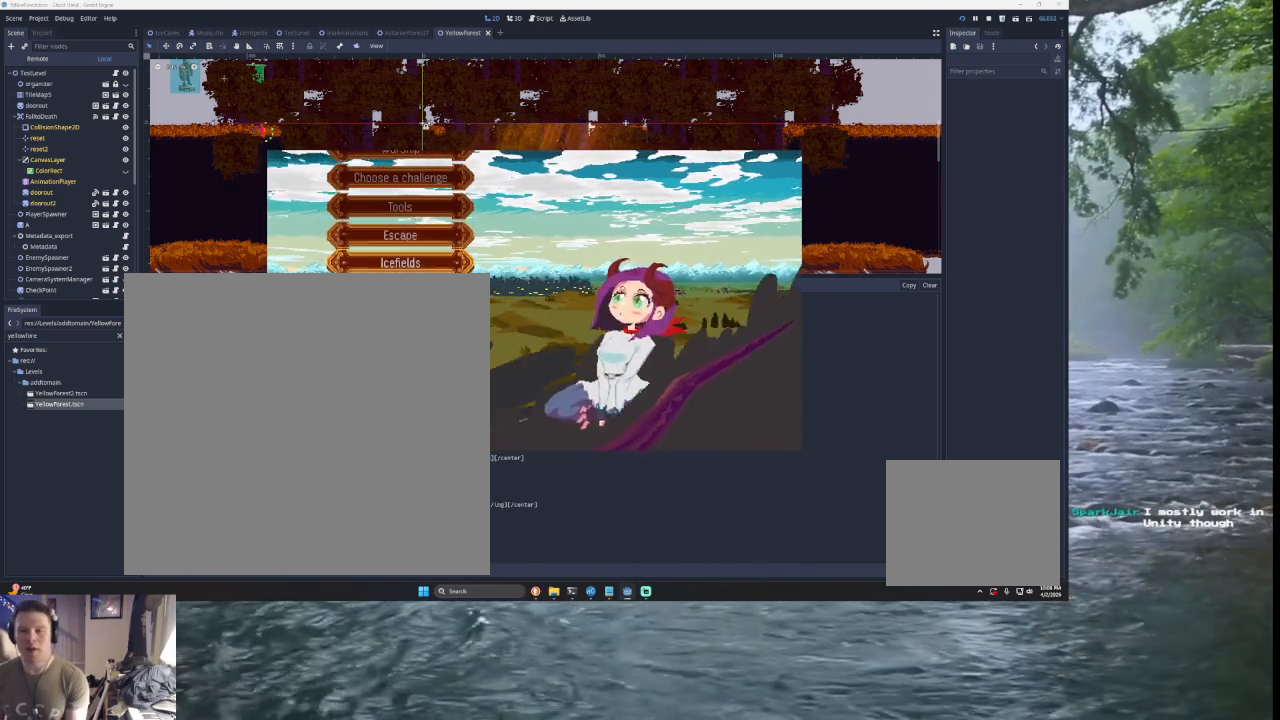
{"buttons": [], "left_stick": "center", "right_stick": "center", "events": [[133, "left_stick", "up"], [233, "left_stick", "center"], [300, "left_stick", "up"], [433, "left_stick", "center"]]}
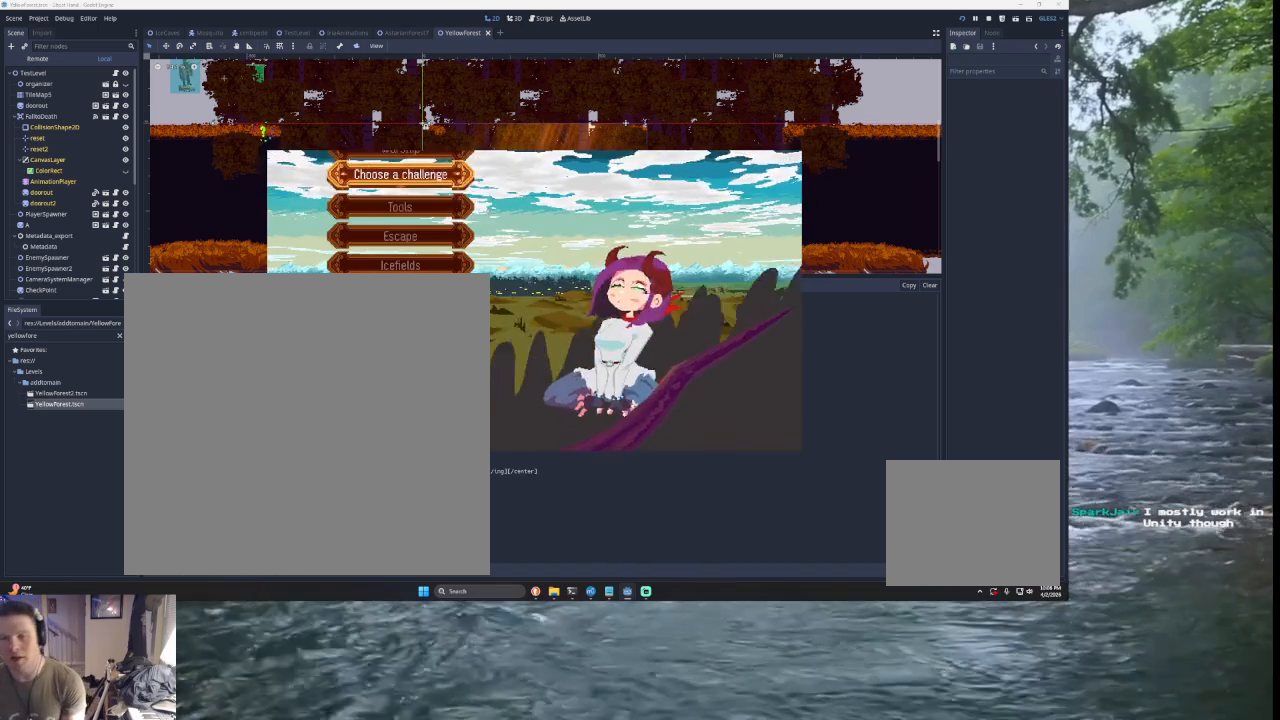
{"buttons": [], "left_stick": "up", "right_stick": "center", "events": [[233, "left_stick", "down"], [400, "left_stick", "up"]]}
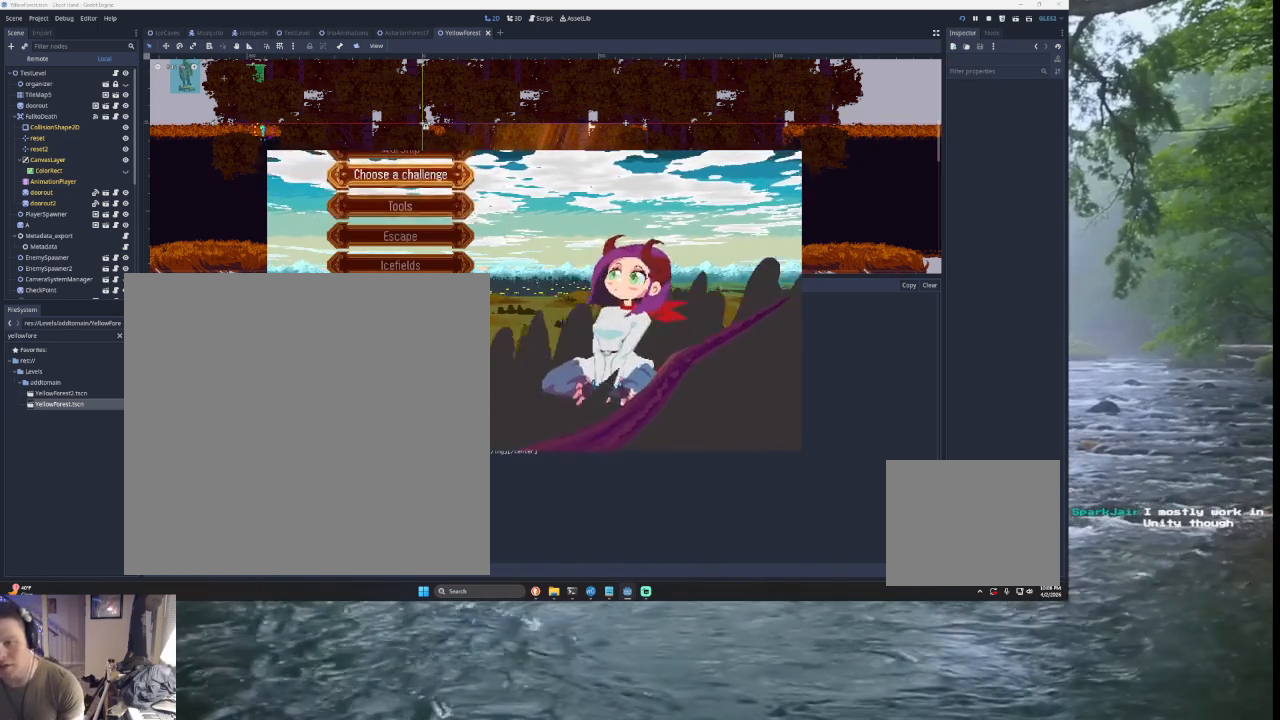
{"buttons": [], "left_stick": "center", "right_stick": "center", "events": [[33, "left_stick", "center"]]}